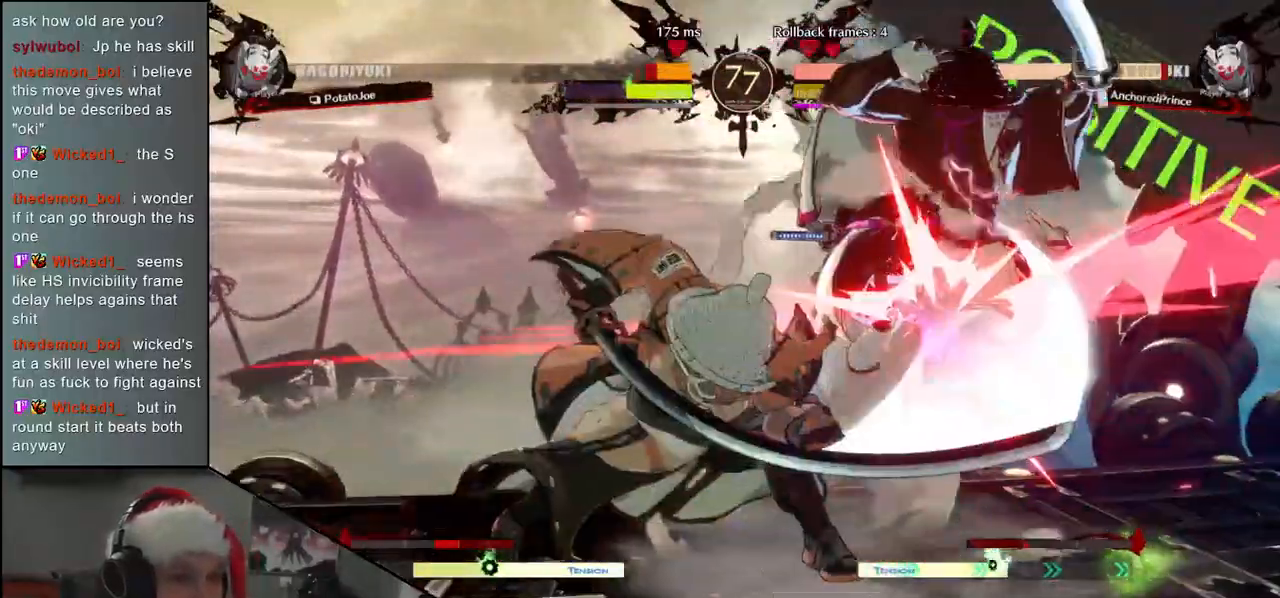
Gameplay with a controller (arcade stick); each line is a JSON object with the inputs held at the frame after it. "events" lists button and stick changes between this image and that frame as [ms after this image, input, new state], when the widget could be followed in between. Not read: L3 R3.
{"buttons": [], "left_stick": "center", "events": [[367, "left_stick", "center"], [433, "R1", "down"], [500, "R1", "up"]]}
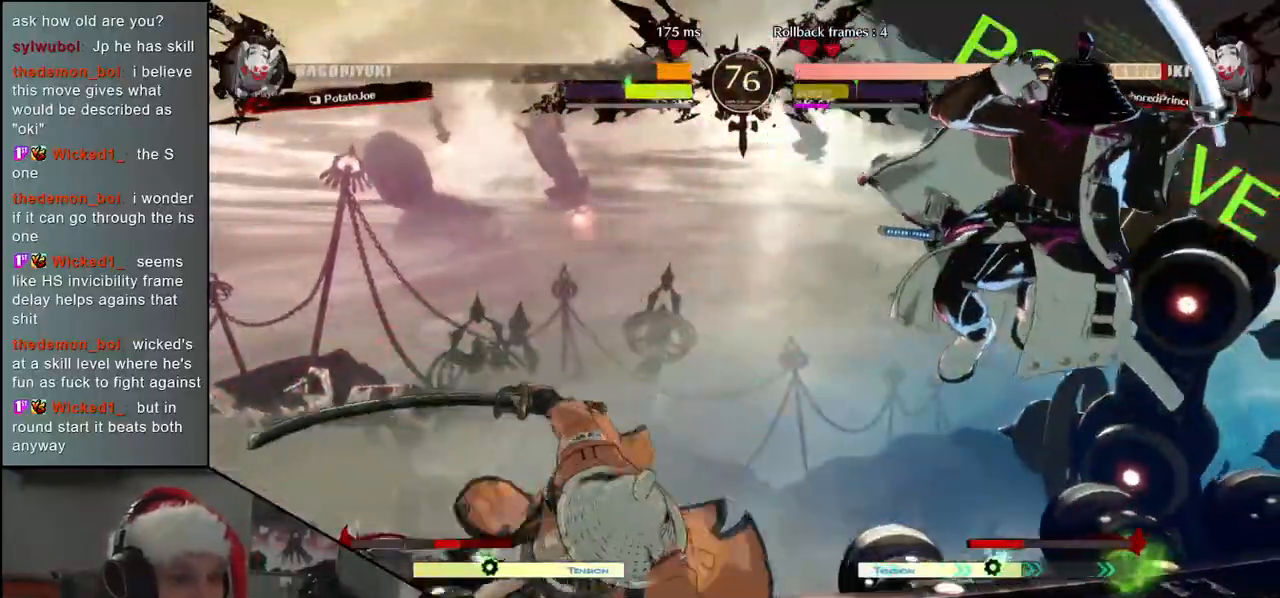
{"buttons": [], "left_stick": "center", "events": [[133, "R1", "down"], [217, "R1", "up"], [333, "R1", "down"], [417, "R1", "up"]]}
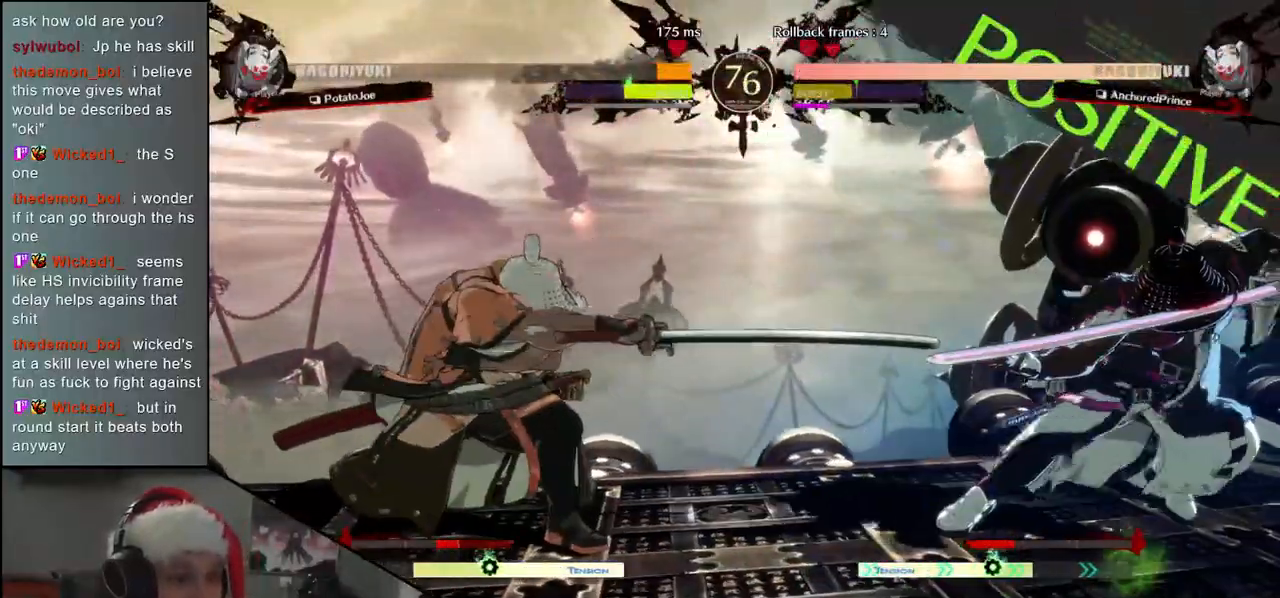
{"buttons": [], "left_stick": "left", "events": [[33, "R1", "down"], [133, "R1", "up"], [417, "left_stick", "left"]]}
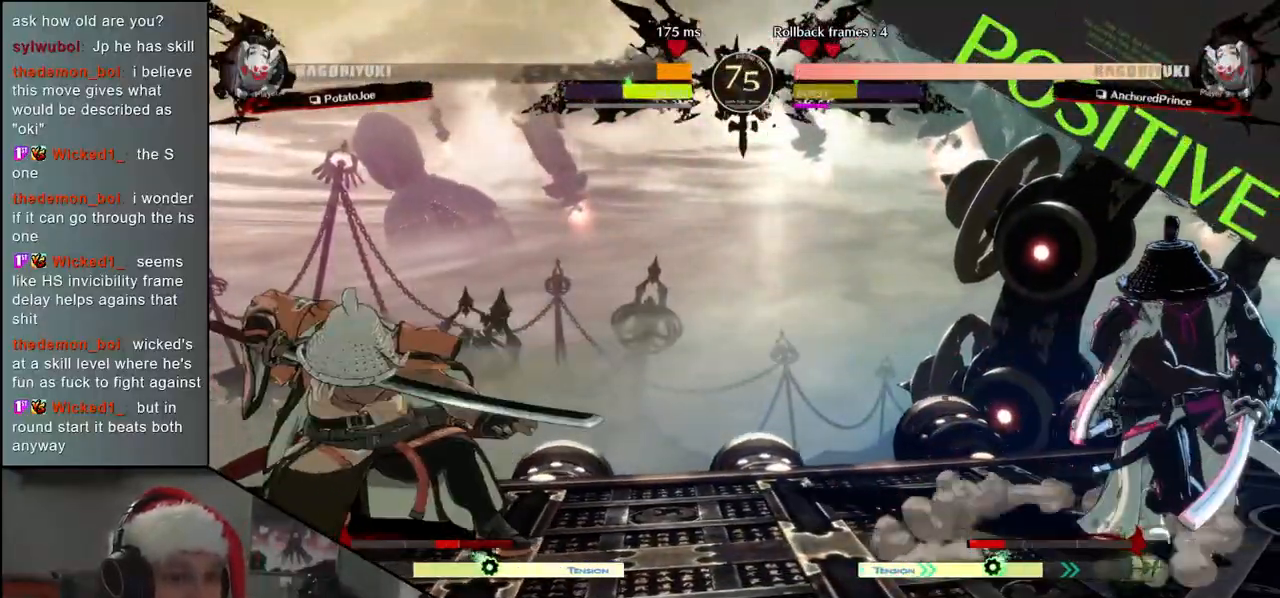
{"buttons": [], "left_stick": "right", "events": [[33, "left_stick", "right"], [150, "CIRCLE", "down"], [267, "CIRCLE", "up"]]}
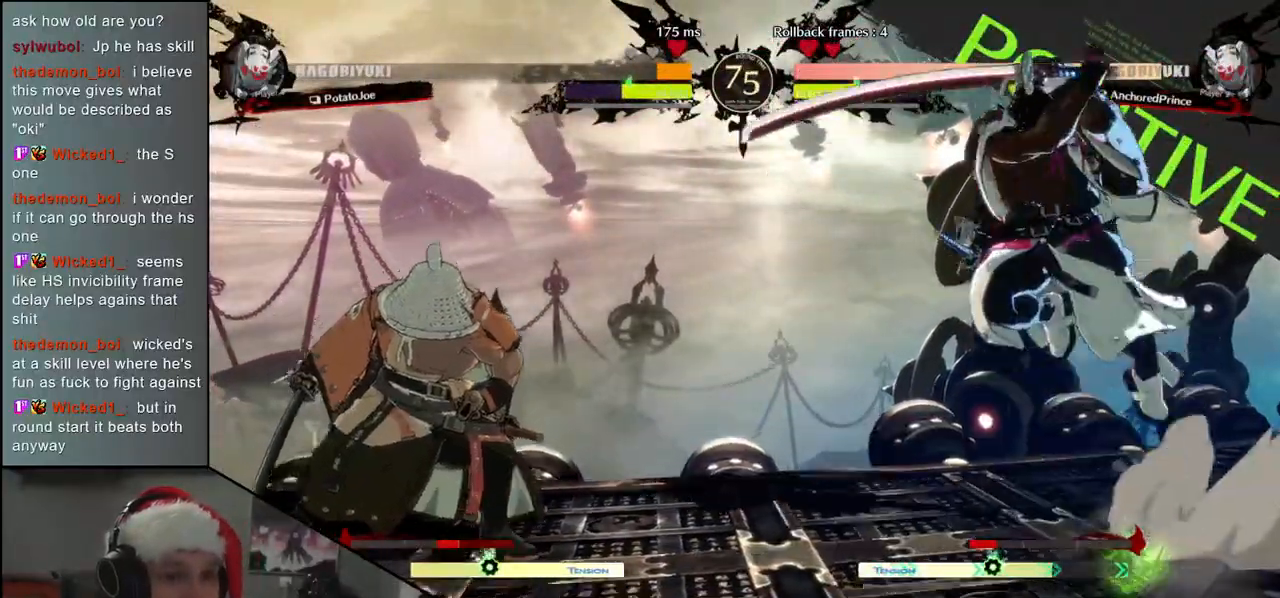
{"buttons": [], "left_stick": "left", "events": [[233, "left_stick", "left"]]}
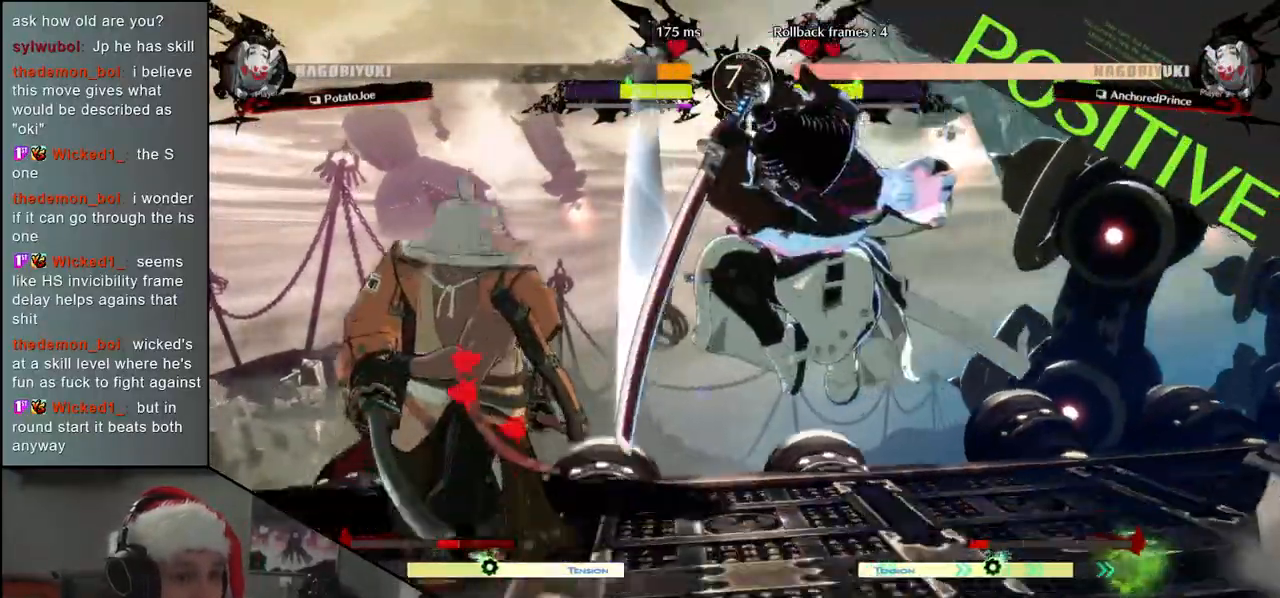
{"buttons": ["CIRCLE", "TRIANGLE", "L1", "R1"], "left_stick": "left", "events": [[433, "CIRCLE", "down"], [433, "L1", "down"], [433, "R1", "down"], [450, "TRIANGLE", "down"]]}
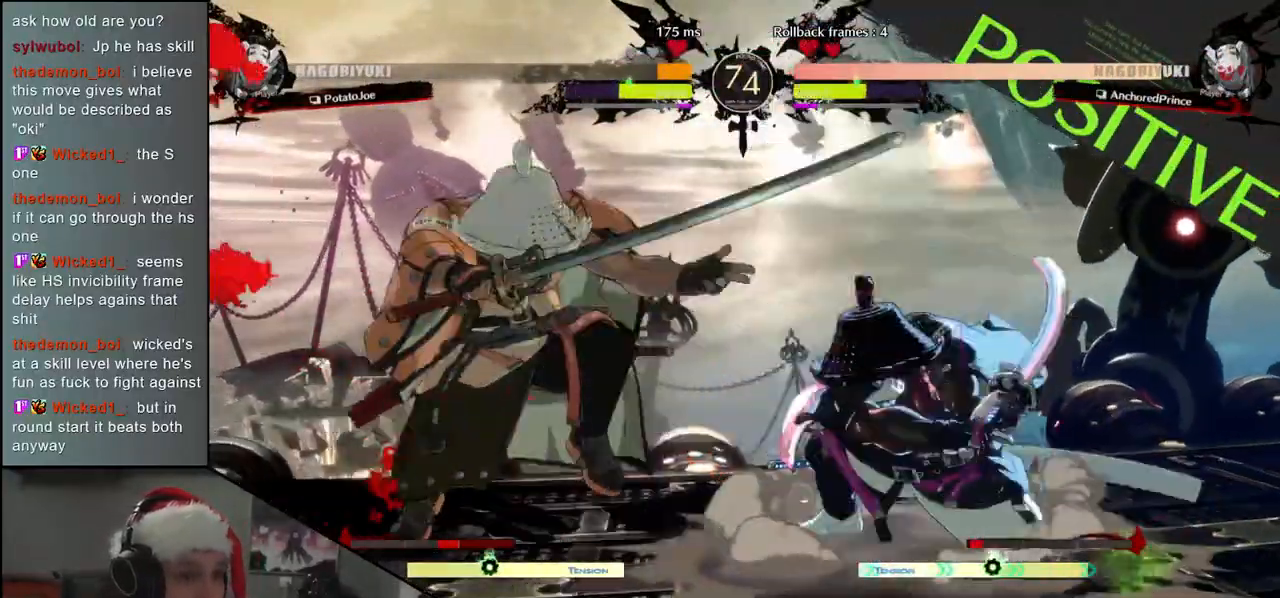
{"buttons": [], "left_stick": "left", "events": [[100, "CIRCLE", "up"], [100, "L1", "up"], [100, "R1", "up"], [100, "TRIANGLE", "up"]]}
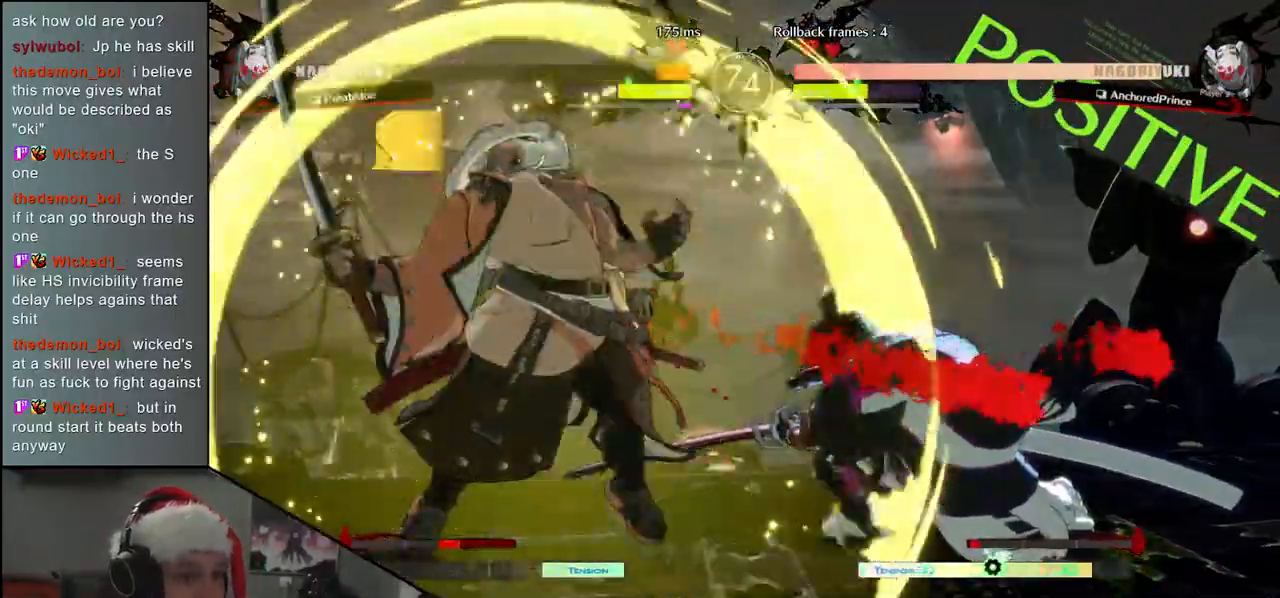
{"buttons": ["R1"], "left_stick": "down", "events": [[133, "left_stick", "center"], [267, "left_stick", "down"], [283, "R1", "down"], [333, "R1", "up"], [467, "R1", "down"]]}
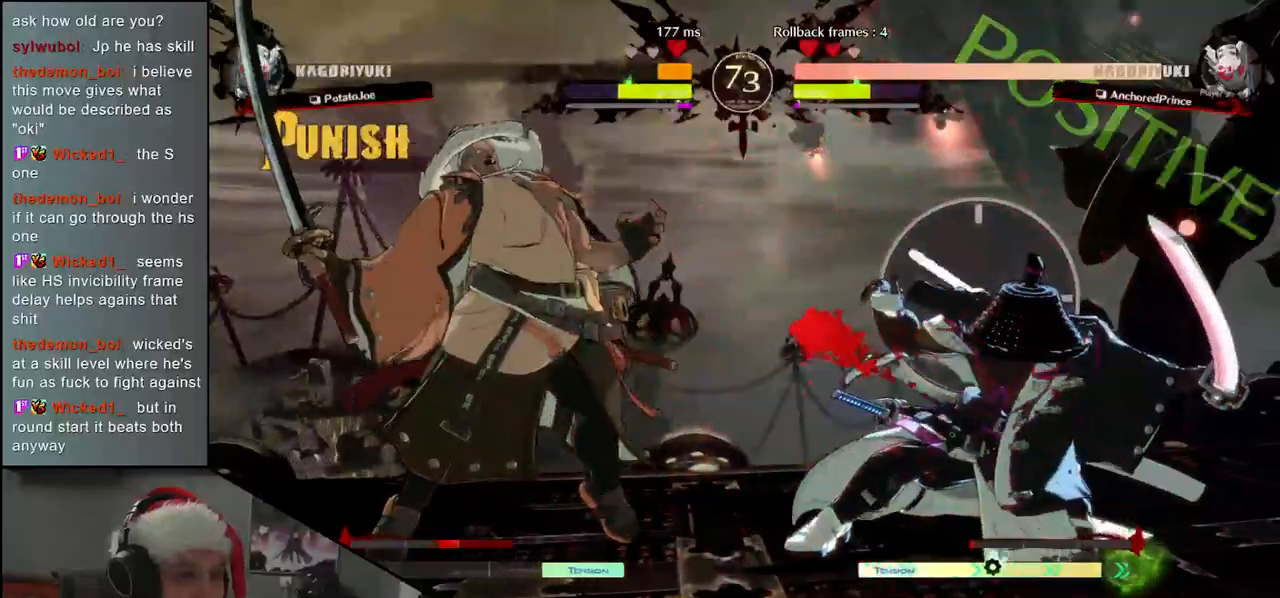
{"buttons": [], "left_stick": "down", "events": [[33, "R1", "up"], [150, "R1", "down"], [200, "R1", "up"], [333, "R1", "down"], [417, "R1", "up"]]}
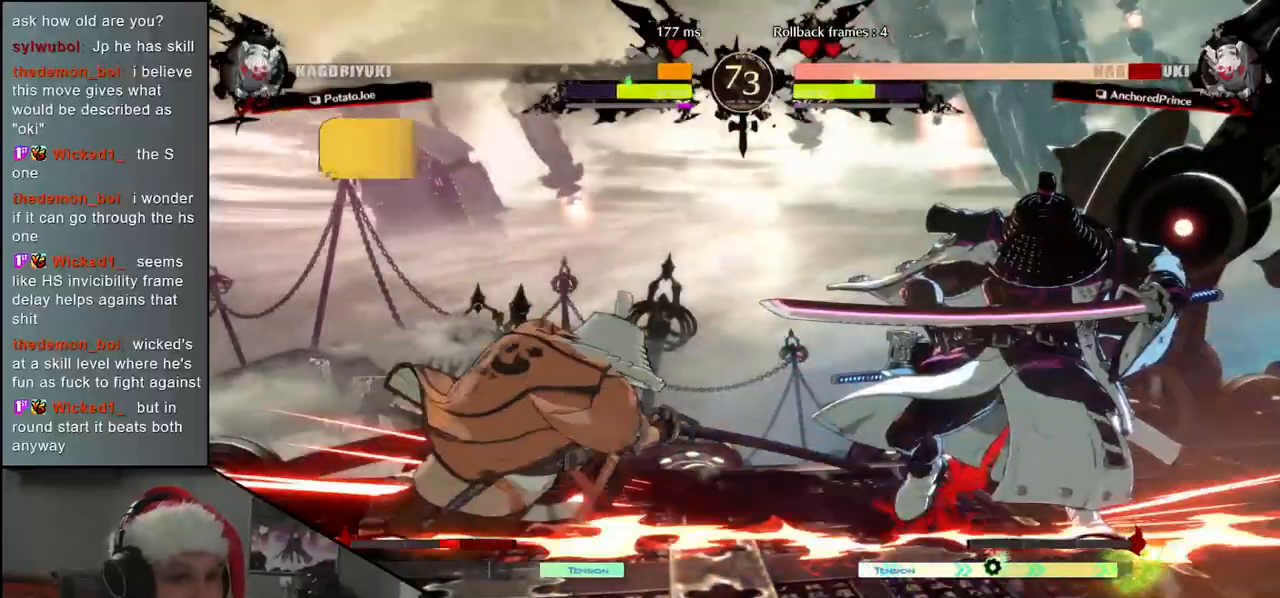
{"buttons": [], "left_stick": "right", "events": [[17, "left_stick", "left"], [133, "left_stick", "down"], [200, "left_stick", "right"], [217, "SQUARE", "down"], [317, "SQUARE", "up"]]}
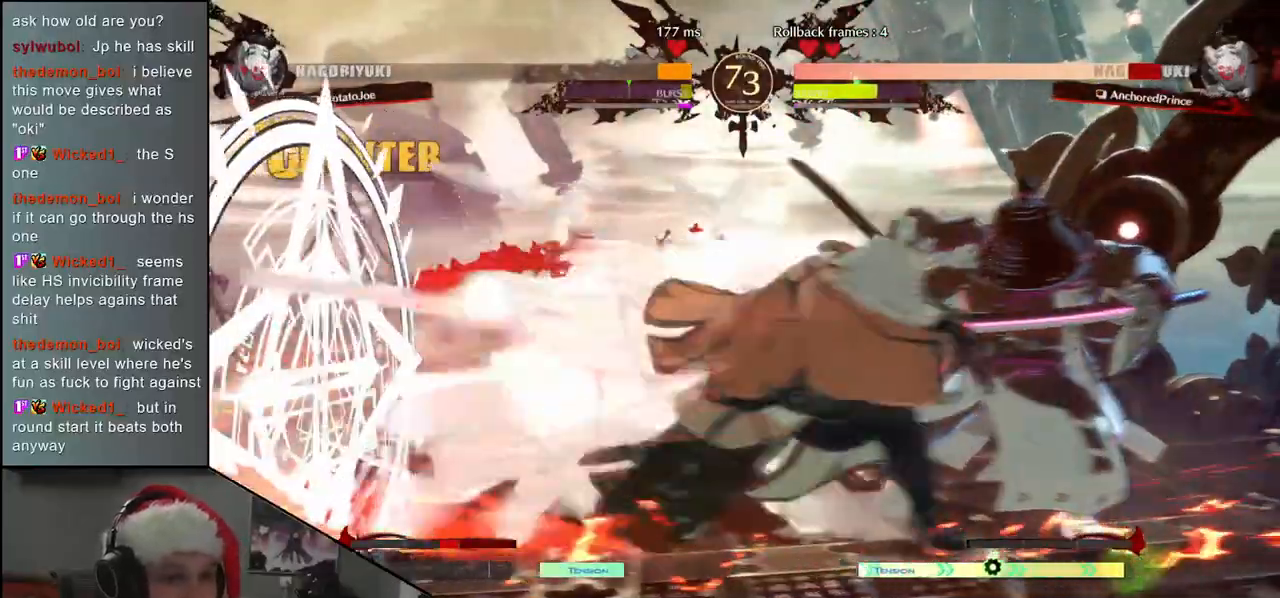
{"buttons": [], "left_stick": "center", "events": [[133, "left_stick", "center"], [367, "R1", "down"], [433, "R1", "up"]]}
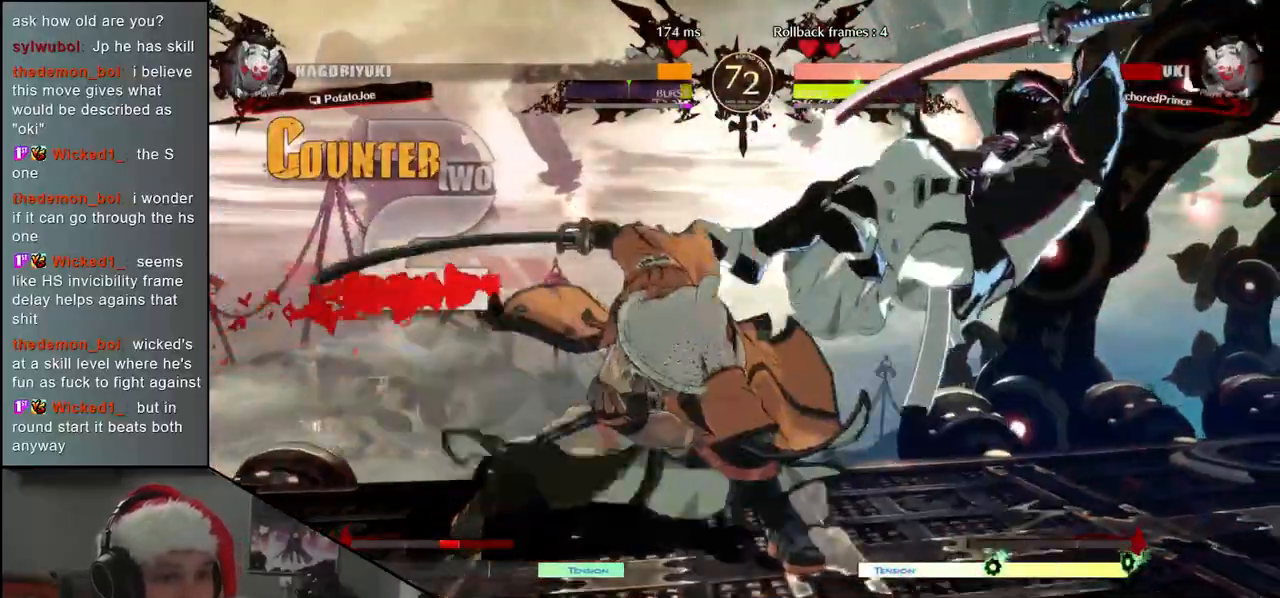
{"buttons": [], "left_stick": "center", "events": [[50, "R1", "down"], [117, "R1", "up"], [217, "R1", "down"], [283, "R1", "up"], [383, "R1", "down"], [467, "R1", "up"]]}
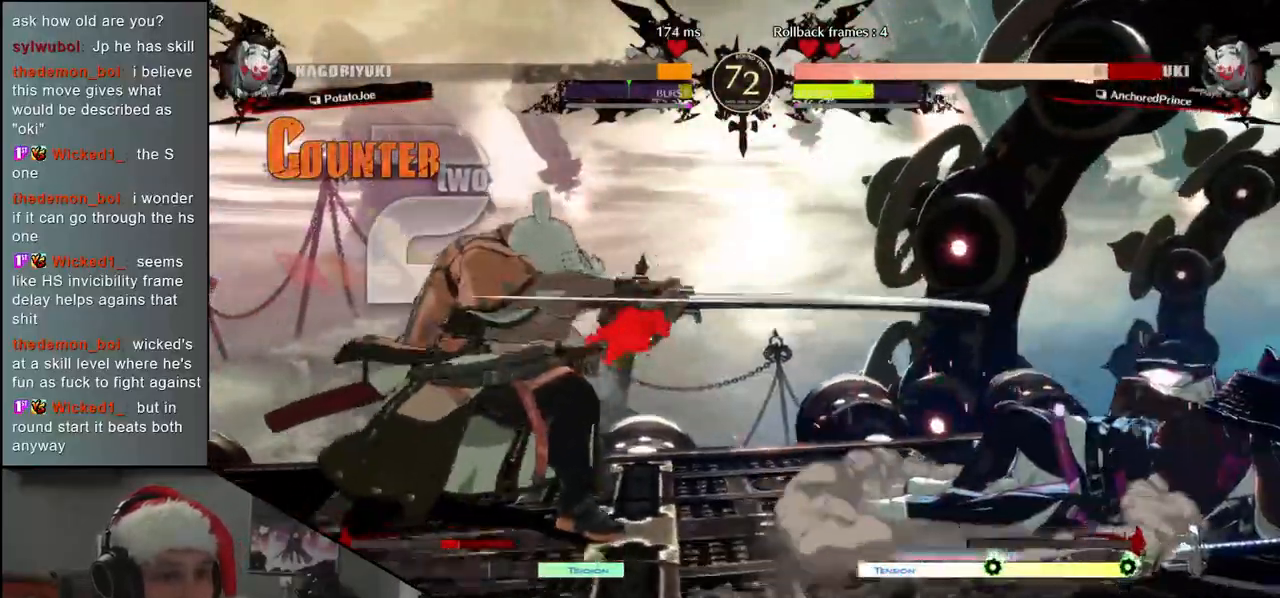
{"buttons": ["L1"], "left_stick": "left", "events": [[200, "left_stick", "right"], [367, "left_stick", "down"], [433, "L1", "down"], [450, "left_stick", "left"]]}
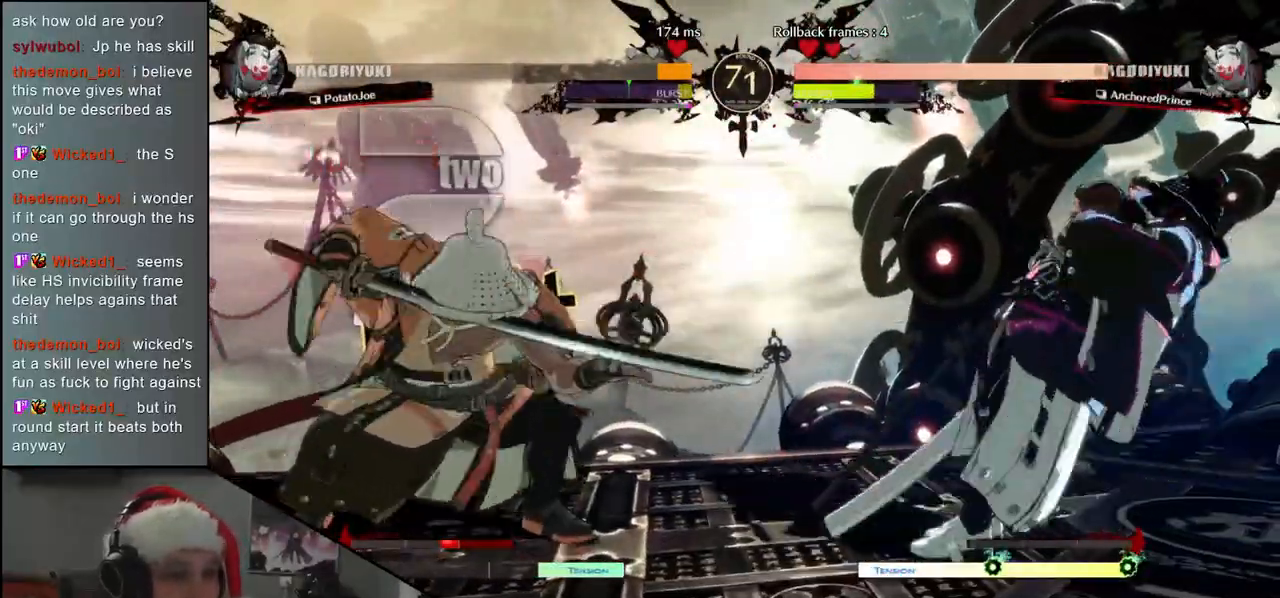
{"buttons": [], "left_stick": "down", "events": [[67, "left_stick", "center"], [83, "L1", "up"], [183, "left_stick", "left"], [300, "left_stick", "right"], [350, "left_stick", "down"], [400, "L1", "down"], [500, "L1", "up"]]}
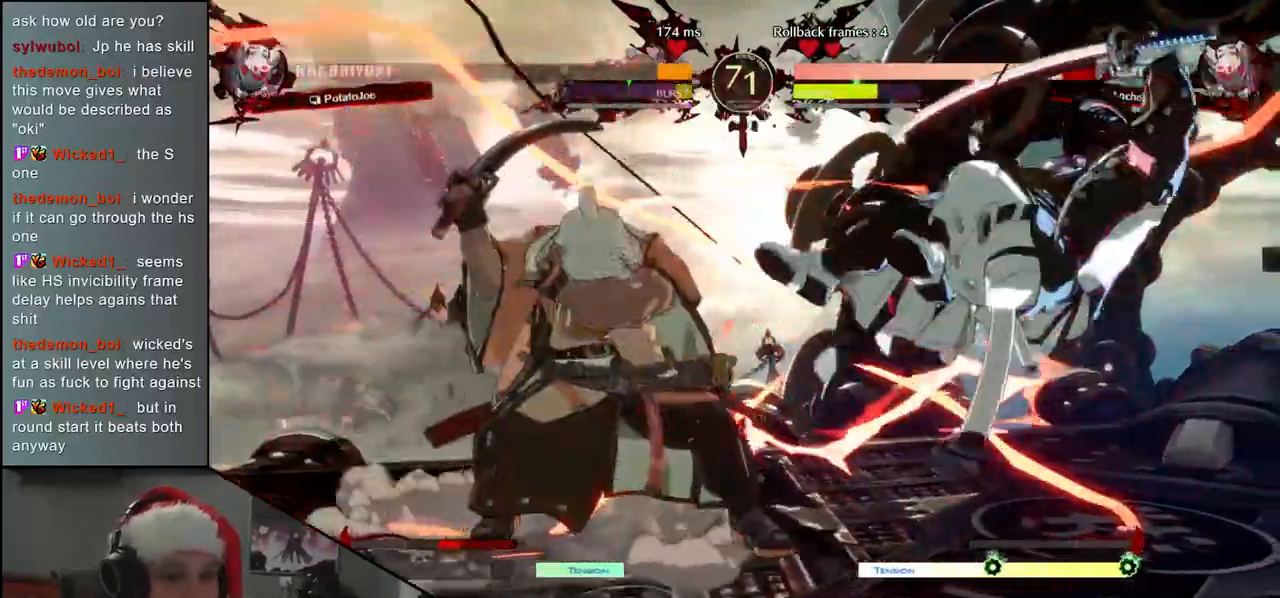
{"buttons": [], "left_stick": "center", "events": [[50, "L1", "down"], [183, "L1", "up"], [217, "left_stick", "left"], [317, "left_stick", "down"], [367, "CROSS", "down"], [367, "left_stick", "right"], [467, "CROSS", "up"], [467, "left_stick", "center"]]}
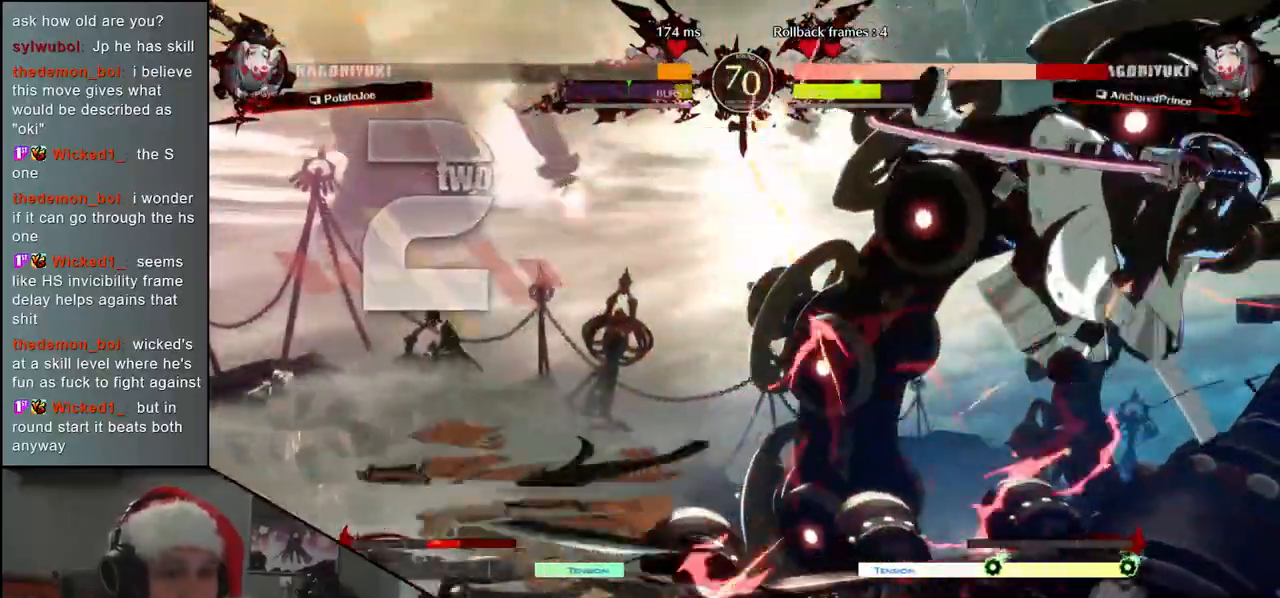
{"buttons": [], "left_stick": "center", "events": [[317, "R1", "down"], [367, "R1", "up"]]}
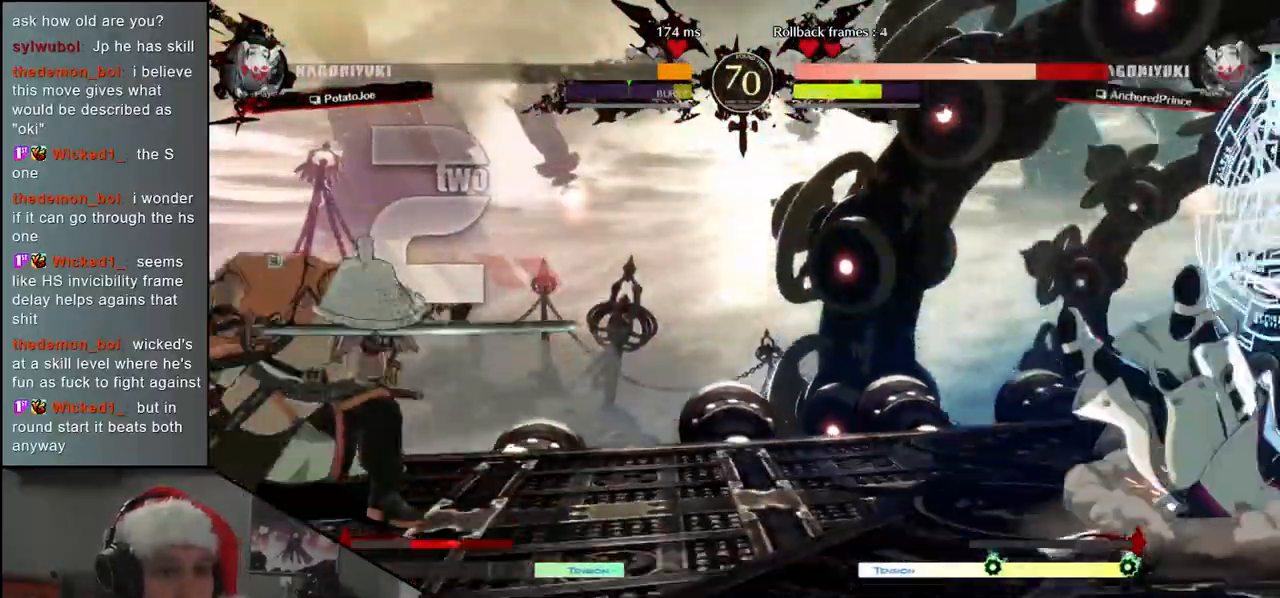
{"buttons": [], "left_stick": "up", "events": [[50, "left_stick", "left"], [300, "left_stick", "down"], [367, "left_stick", "right"], [400, "CROSS", "down"], [450, "left_stick", "up"], [500, "CROSS", "up"]]}
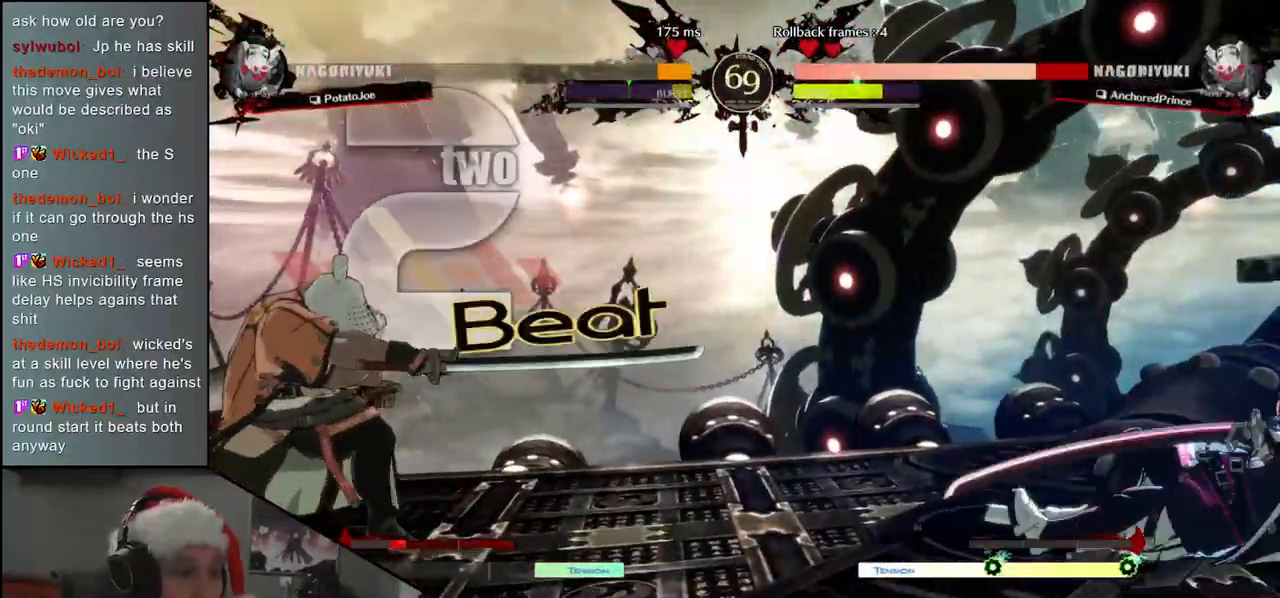
{"buttons": [], "left_stick": "down", "events": [[17, "left_stick", "left"], [150, "left_stick", "right"], [233, "left_stick", "center"], [300, "left_stick", "left"], [483, "left_stick", "down"]]}
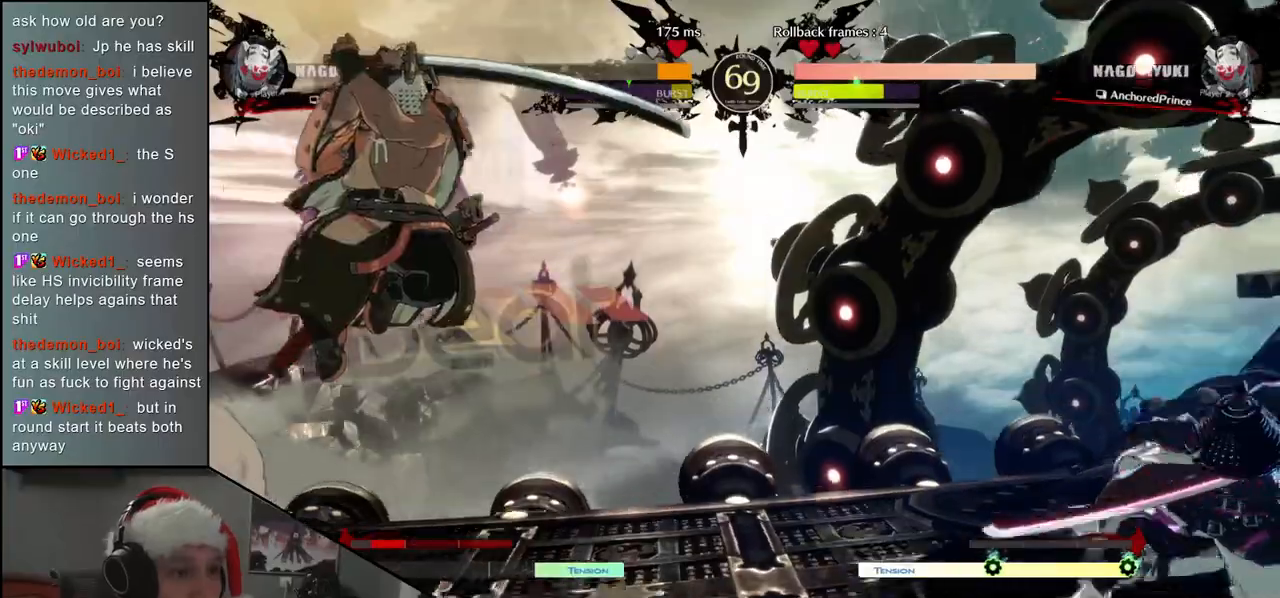
{"buttons": [], "left_stick": "center", "events": [[33, "left_stick", "right"], [117, "left_stick", "up"], [167, "left_stick", "left"], [267, "left_stick", "center"], [350, "R1", "down"], [433, "R1", "up"]]}
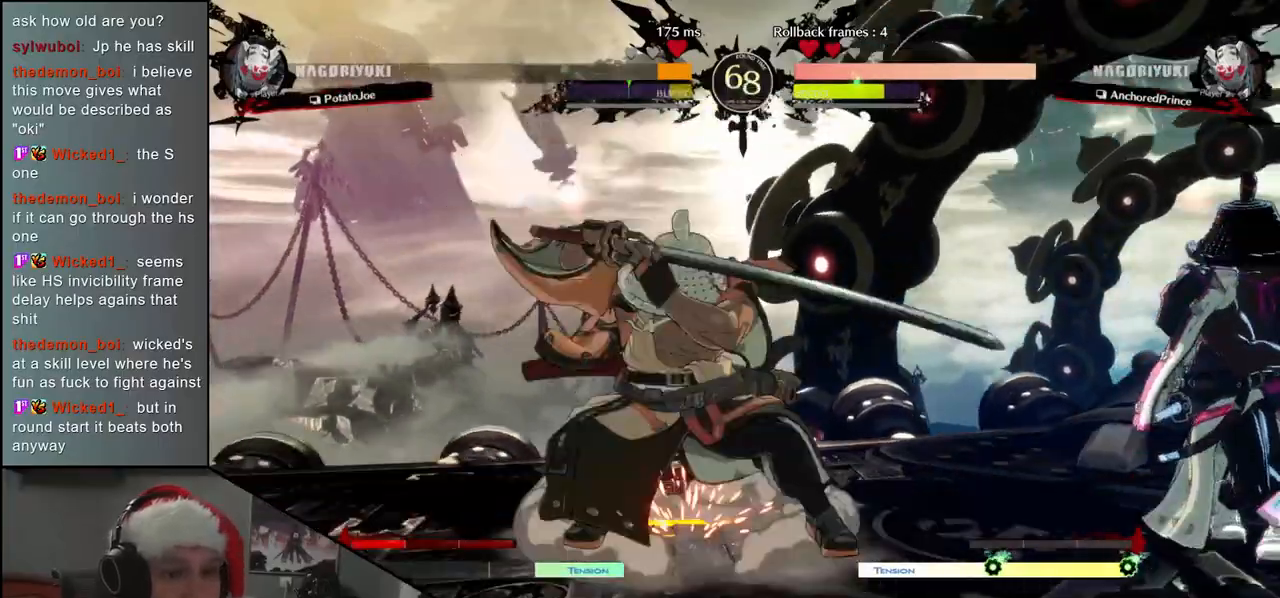
{"buttons": ["R1"], "left_stick": "center", "events": [[50, "R1", "down"], [117, "R1", "up"], [217, "R1", "down"], [300, "R1", "up"], [417, "R1", "down"]]}
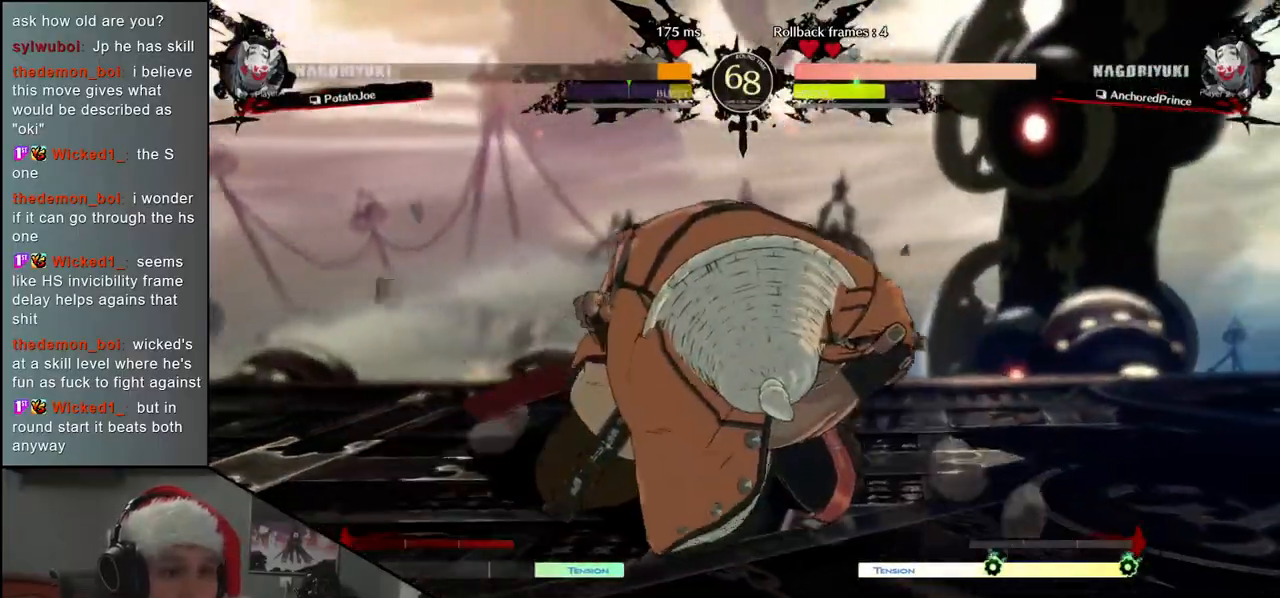
{"buttons": [], "left_stick": "center", "events": [[33, "R1", "up"]]}
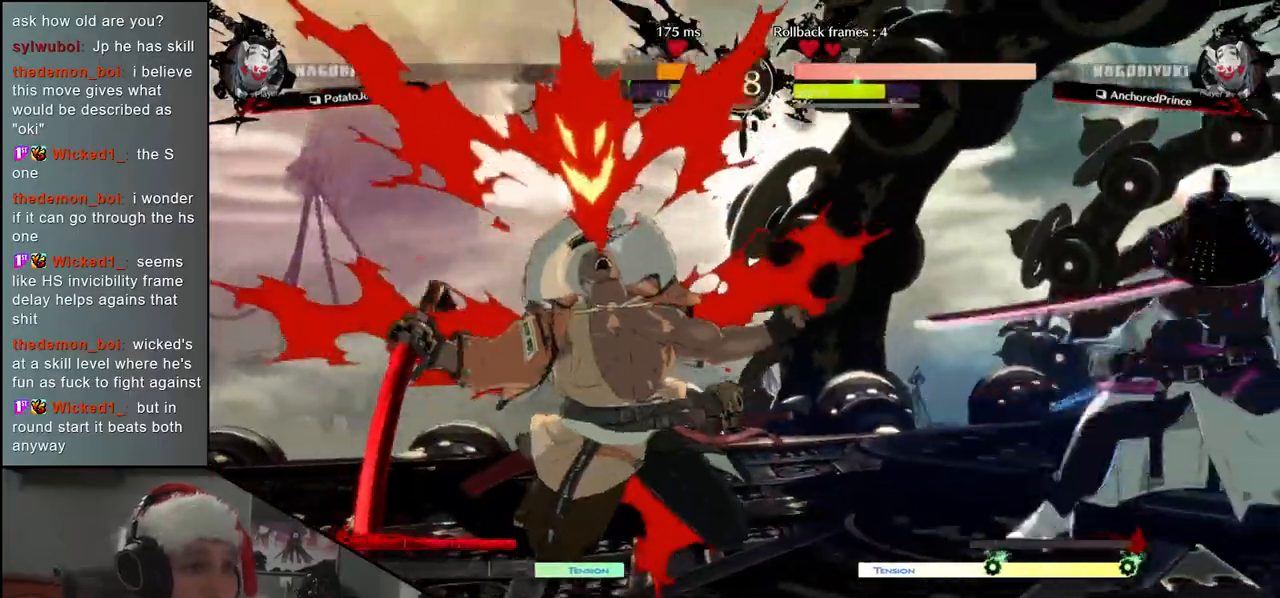
{"buttons": [], "left_stick": "center", "events": []}
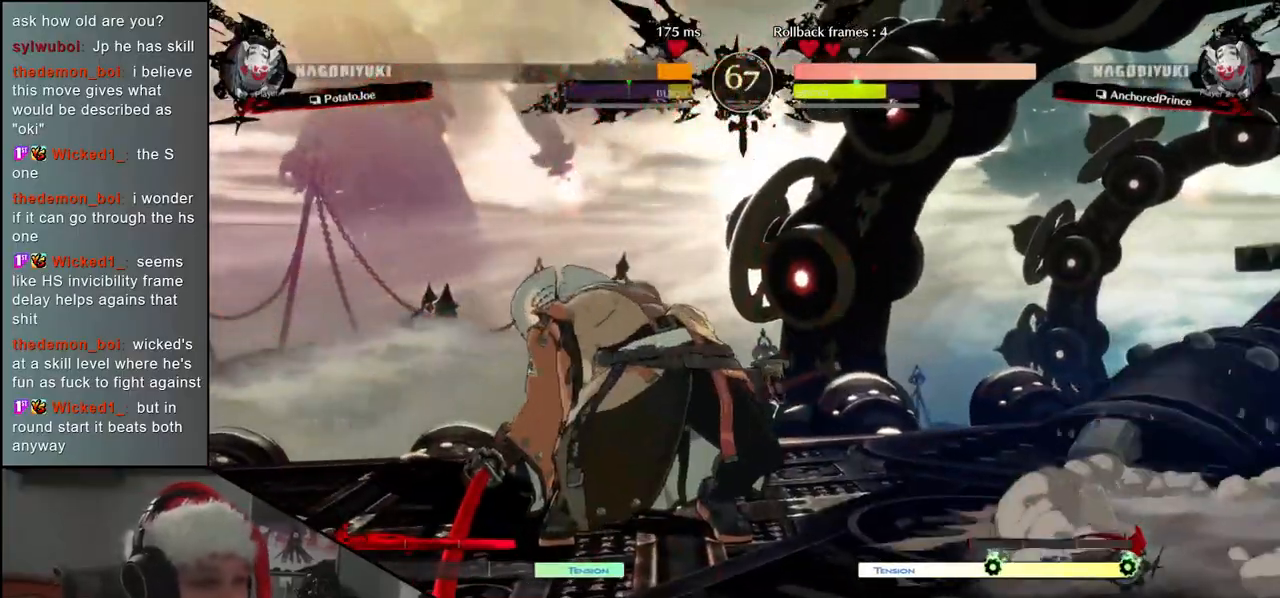
{"buttons": [], "left_stick": "center", "events": []}
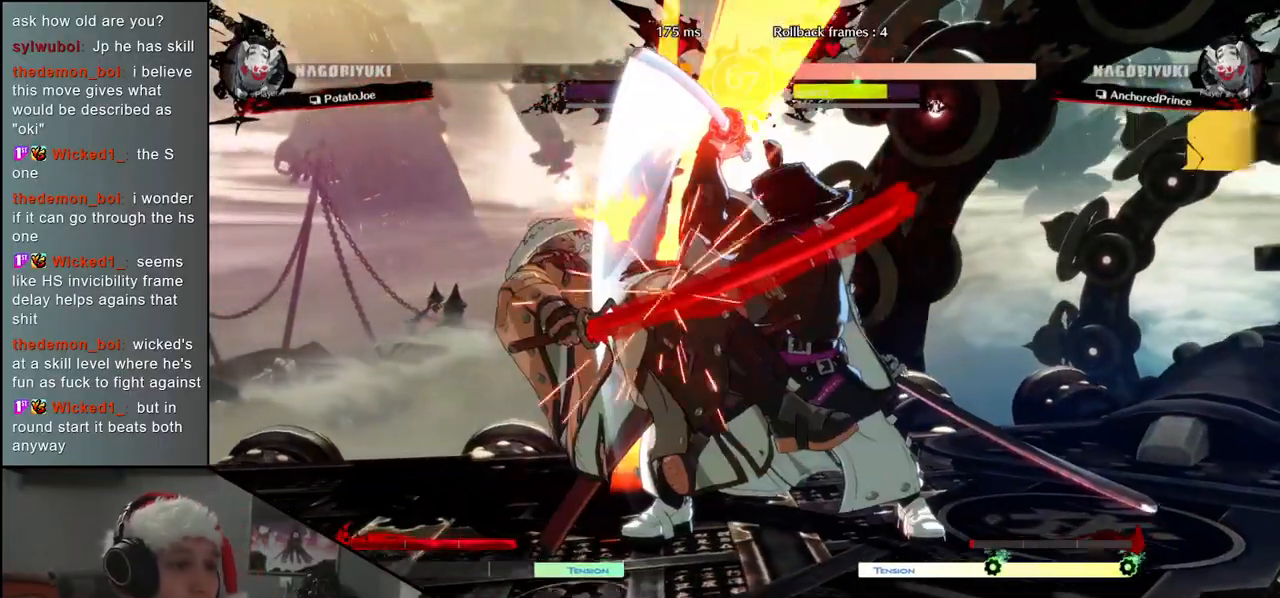
{"buttons": [], "left_stick": "down-left", "events": [[133, "left_stick", "down-left"], [183, "left_stick", "left"], [383, "left_stick", "down-left"]]}
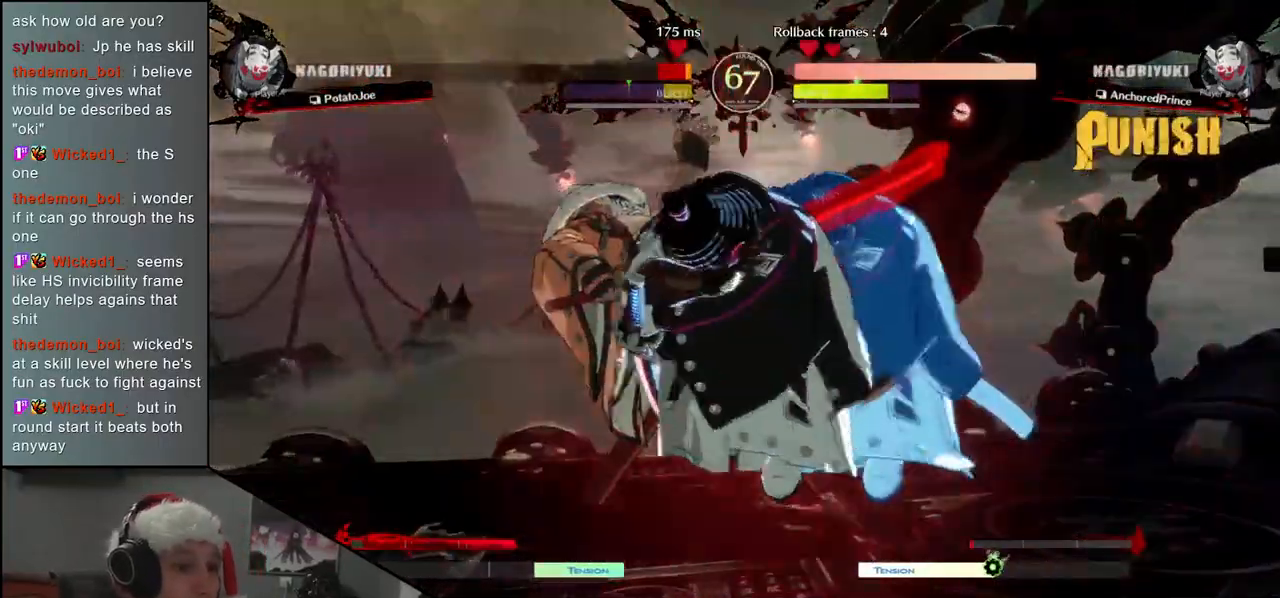
{"buttons": [], "left_stick": "center", "events": [[233, "left_stick", "center"]]}
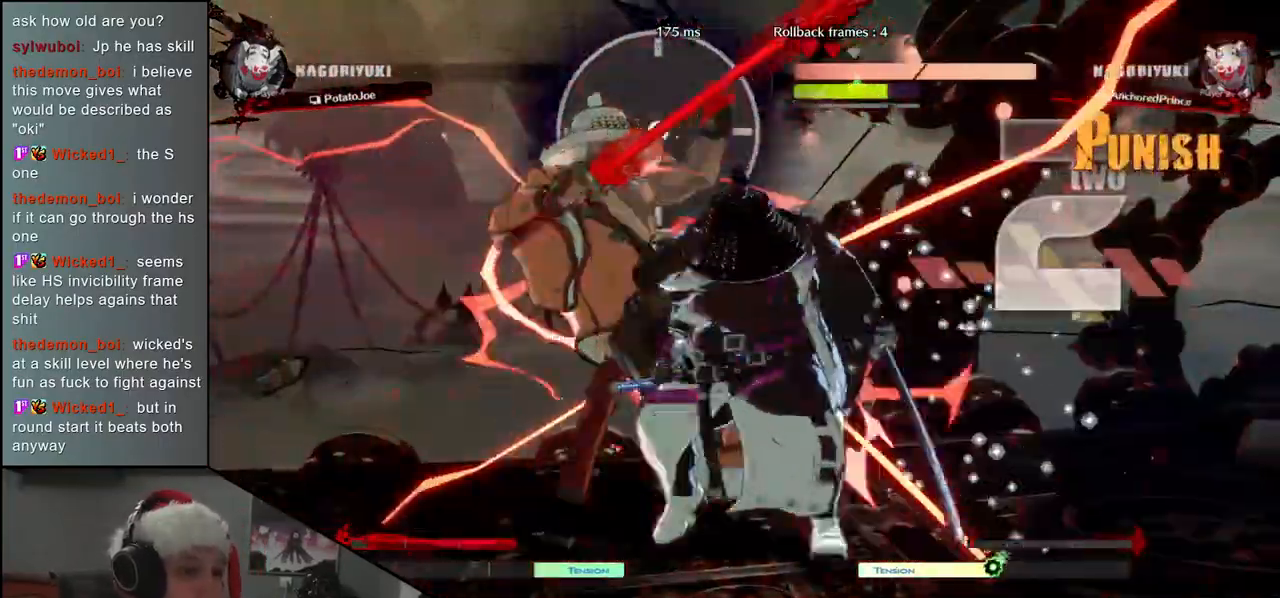
{"buttons": [], "left_stick": "center", "events": []}
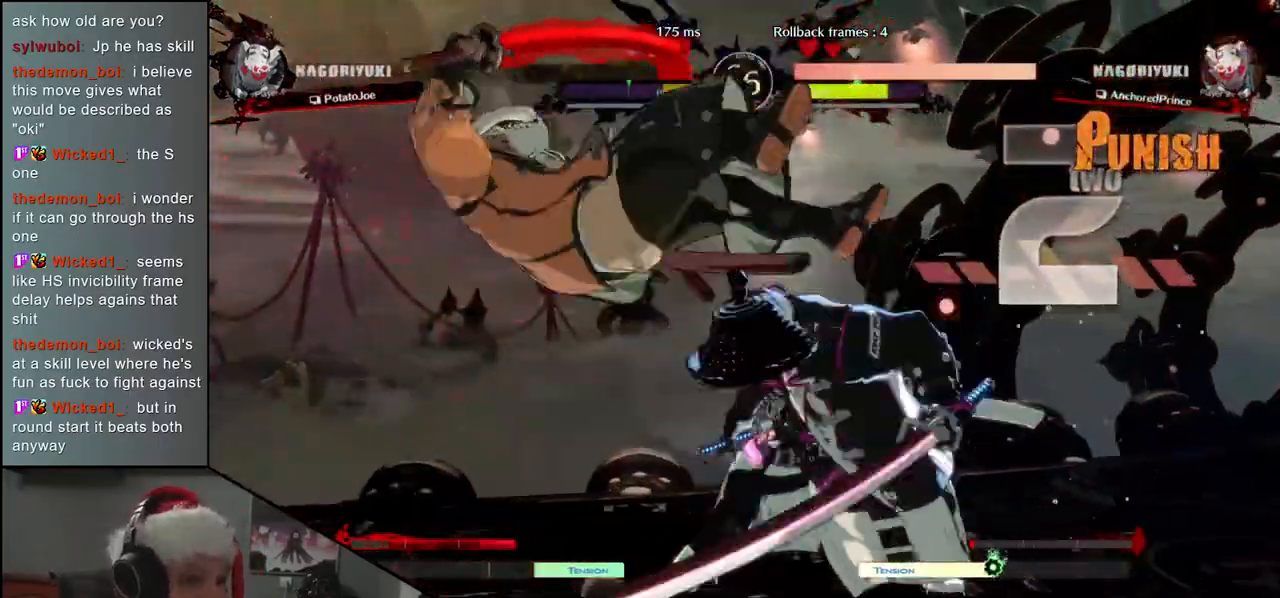
{"buttons": [], "left_stick": "center", "events": [[283, "left_stick", "down-left"], [467, "left_stick", "center"]]}